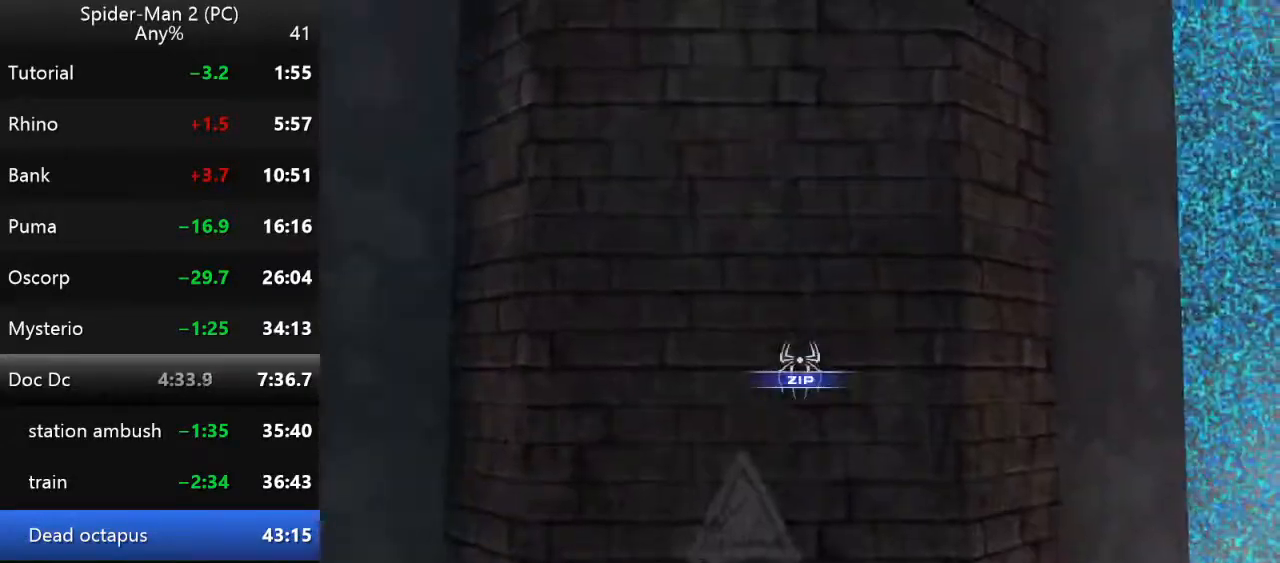
Gameplay with keyboard and mouse; each line is a JSON object with the keys and mouse buttons held at the frame after it. "events" lists presses ("down") and releases ("up") of "a", "ctrl", "d", "e", "q", "s", "shift", "space", "w", "mouse_left", "mouse_wheel", "mouse_right", "mouse_mb4" and "mouse_mb5" between this image and that frame as [ms after this image, input, new state], when the widget could be followed in between. "mouse_left", "mouse_wheel", "mouse_right", "mouse_mb4", "mouse_mb5" = the "left", "wheel", "right", "mb4", "mb5" buttons of the "mouse" list. No other keys are recorded. "wheel" means that the mouse wheel is clicked or scrolled. Mouse movement is not recorded.
{"keys": ["space"], "mouse": [], "events": []}
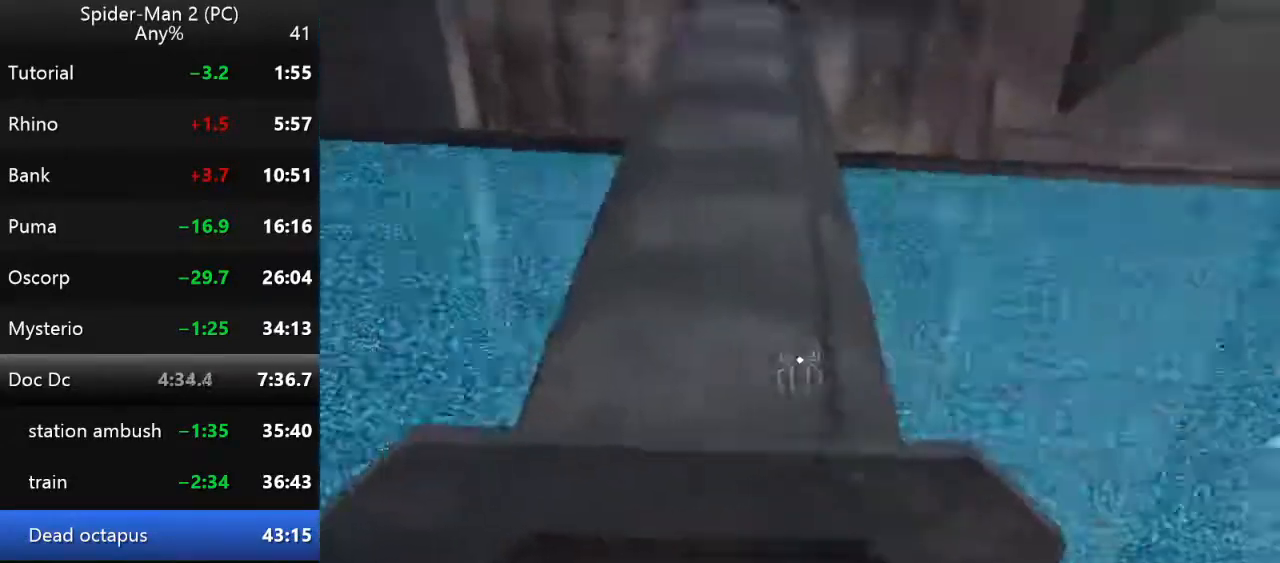
{"keys": ["space"], "mouse": [], "events": []}
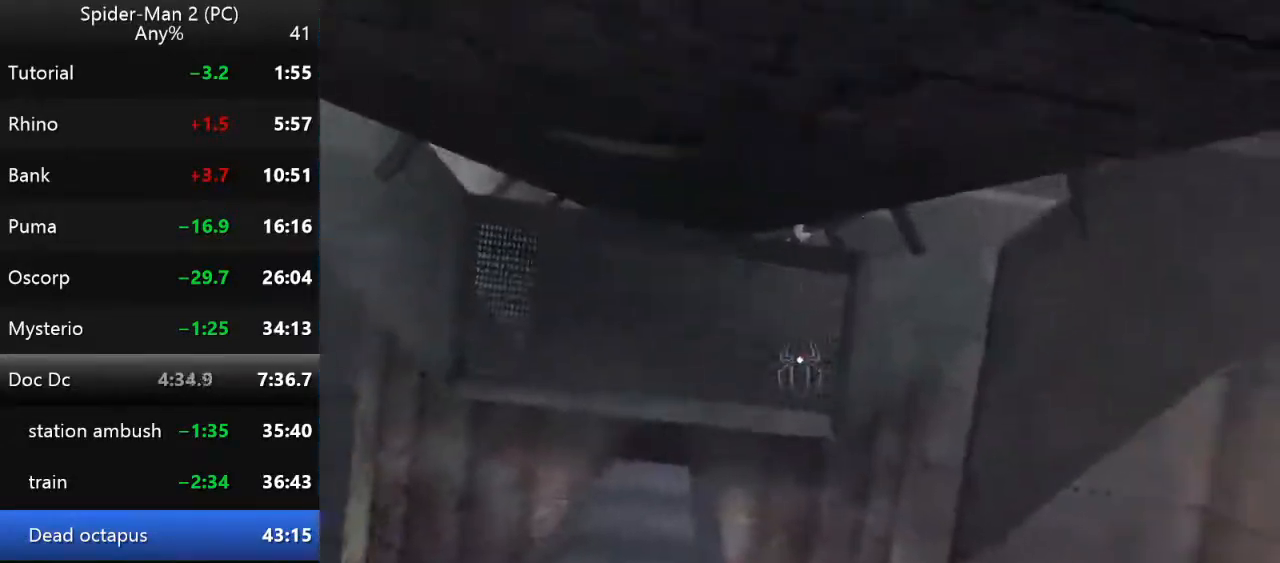
{"keys": ["space"], "mouse": ["left"], "events": [[434, "mouse_left", "down"]]}
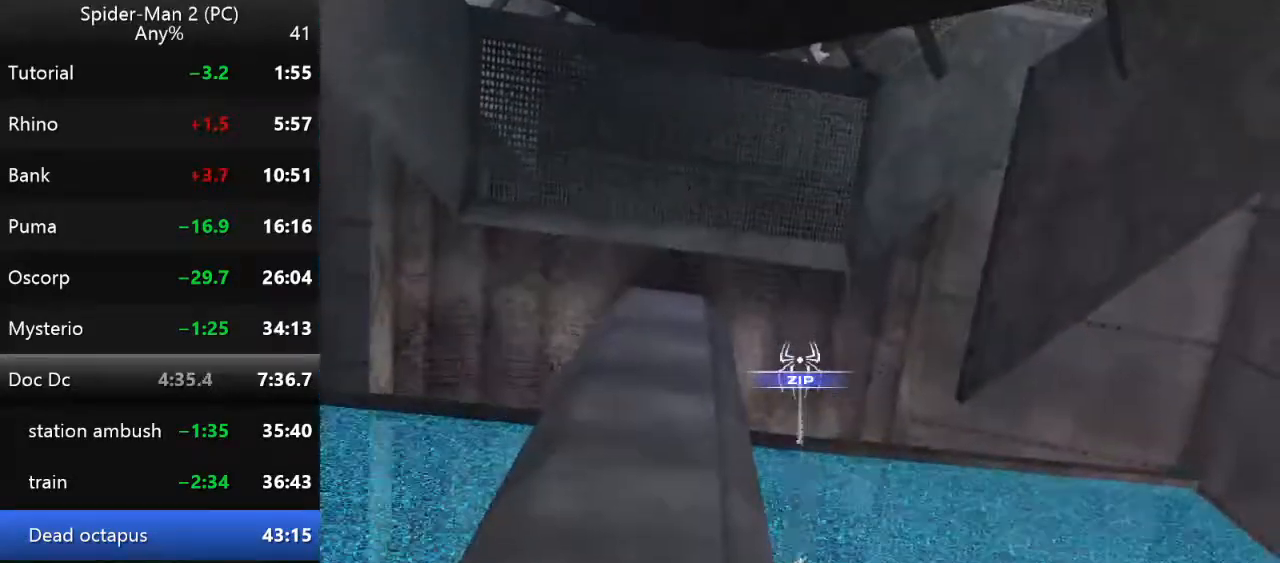
{"keys": [], "mouse": [], "events": [[34, "mouse_left", "up"], [300, "space", "up"]]}
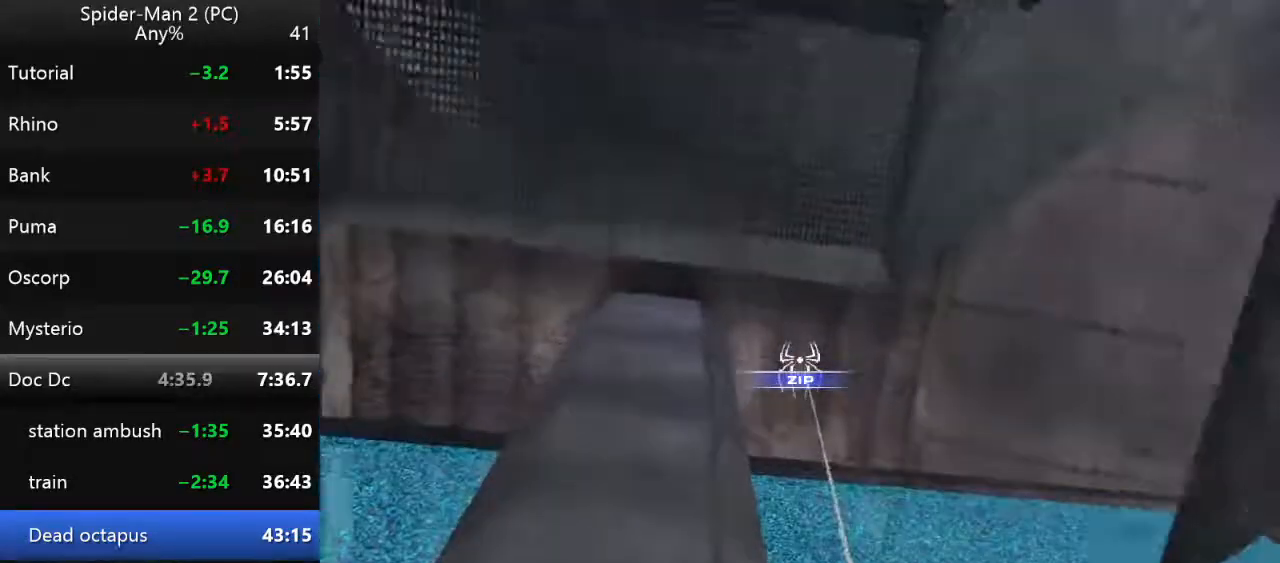
{"keys": [], "mouse": [], "events": []}
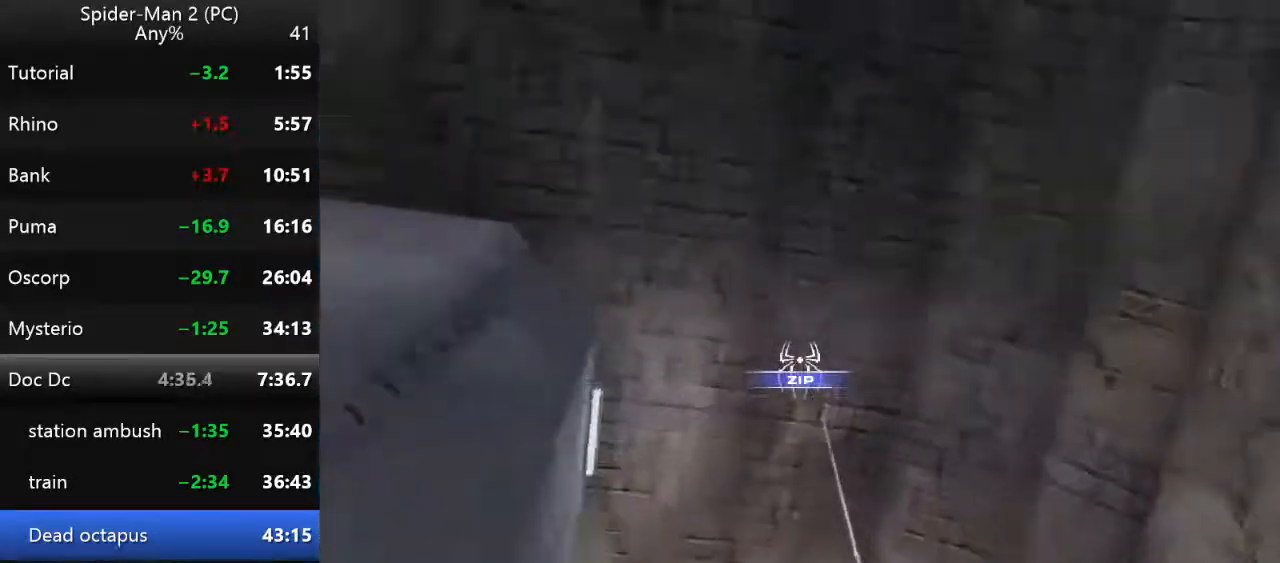
{"keys": [], "mouse": [], "events": []}
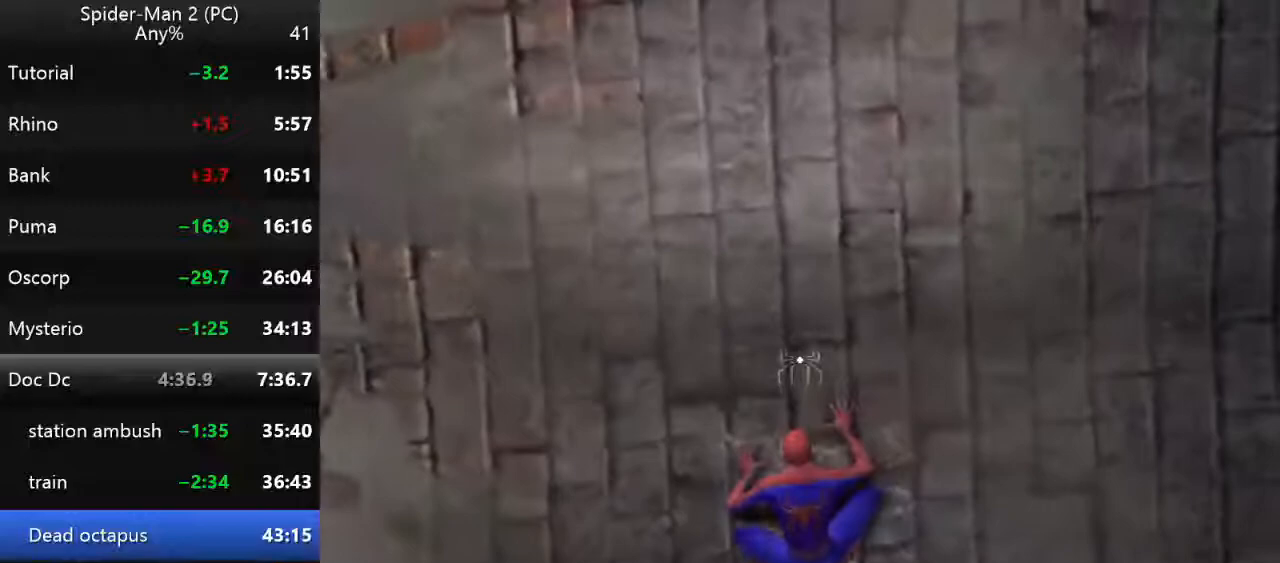
{"keys": ["d"], "mouse": [], "events": [[500, "d", "down"]]}
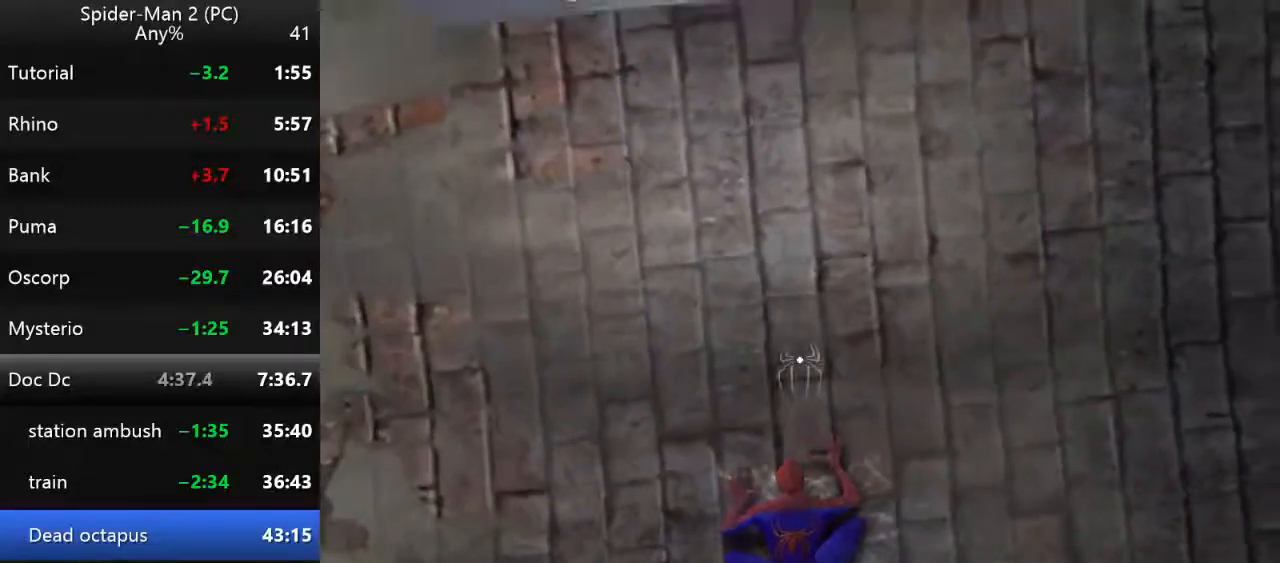
{"keys": ["d"], "mouse": [], "events": []}
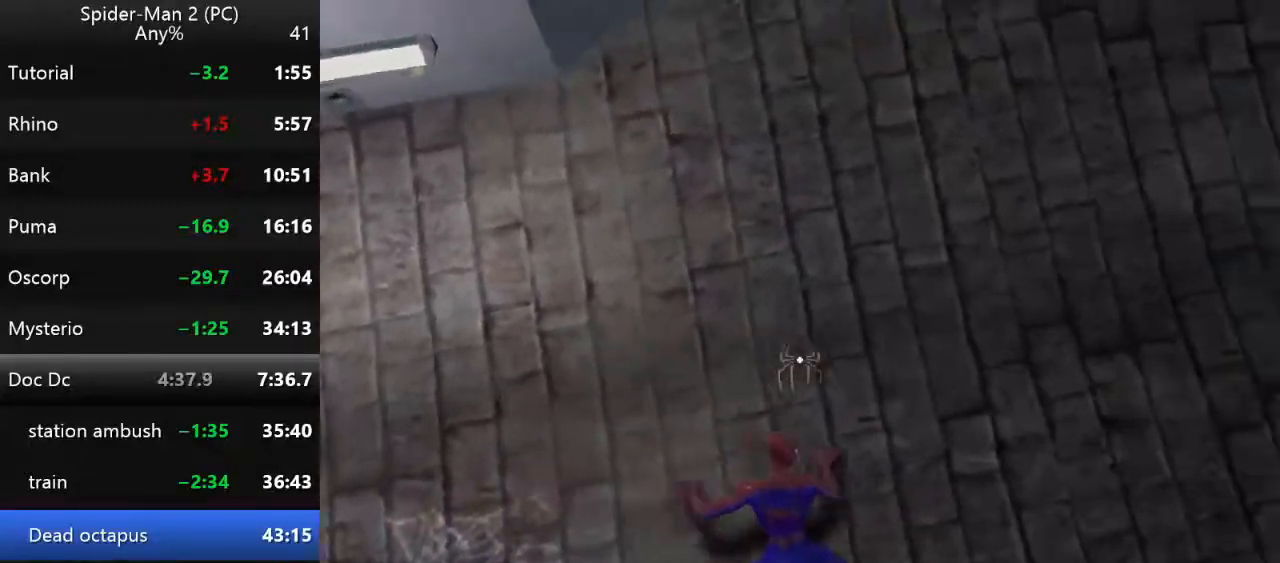
{"keys": ["d"], "mouse": [], "events": []}
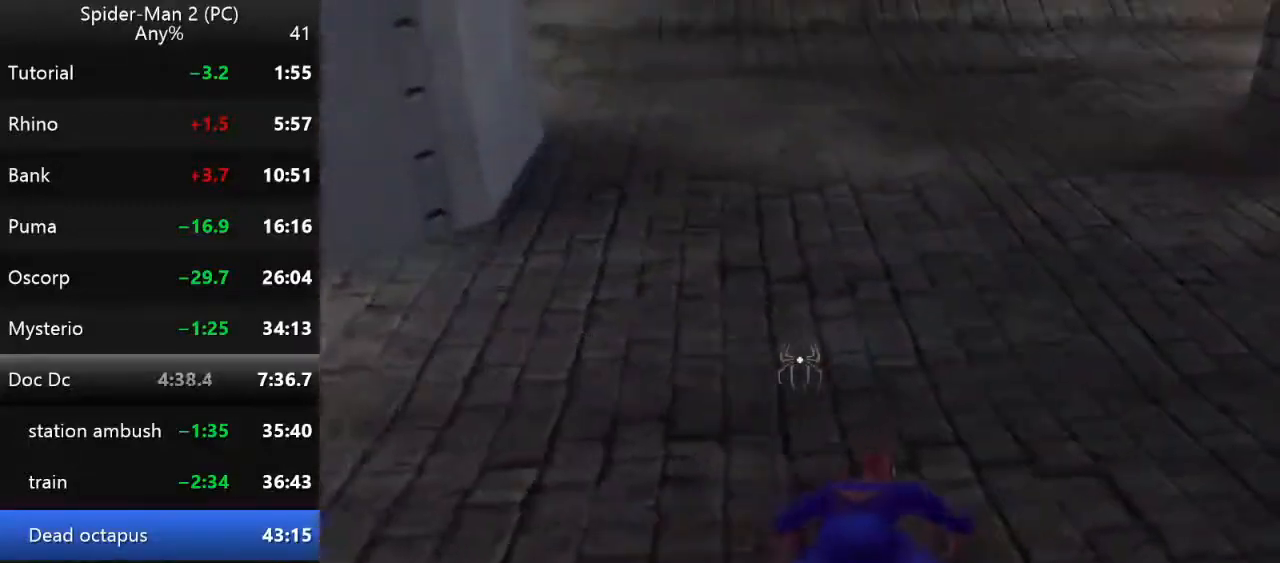
{"keys": ["d", "w"], "mouse": [], "events": [[284, "w", "down"]]}
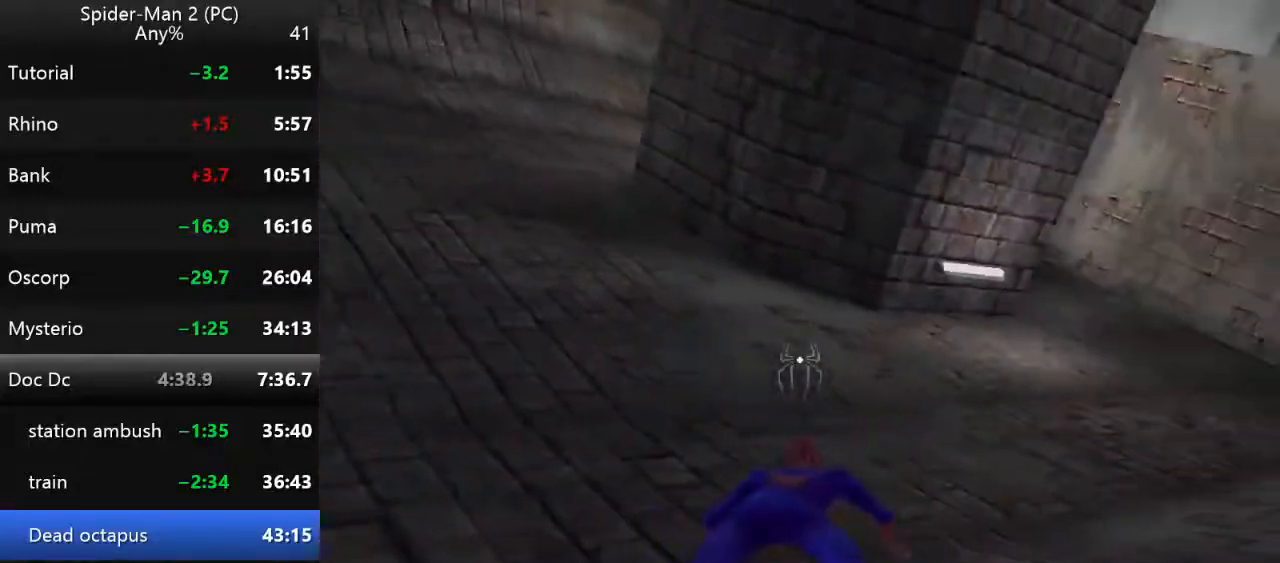
{"keys": ["w"], "mouse": [], "events": [[67, "d", "up"]]}
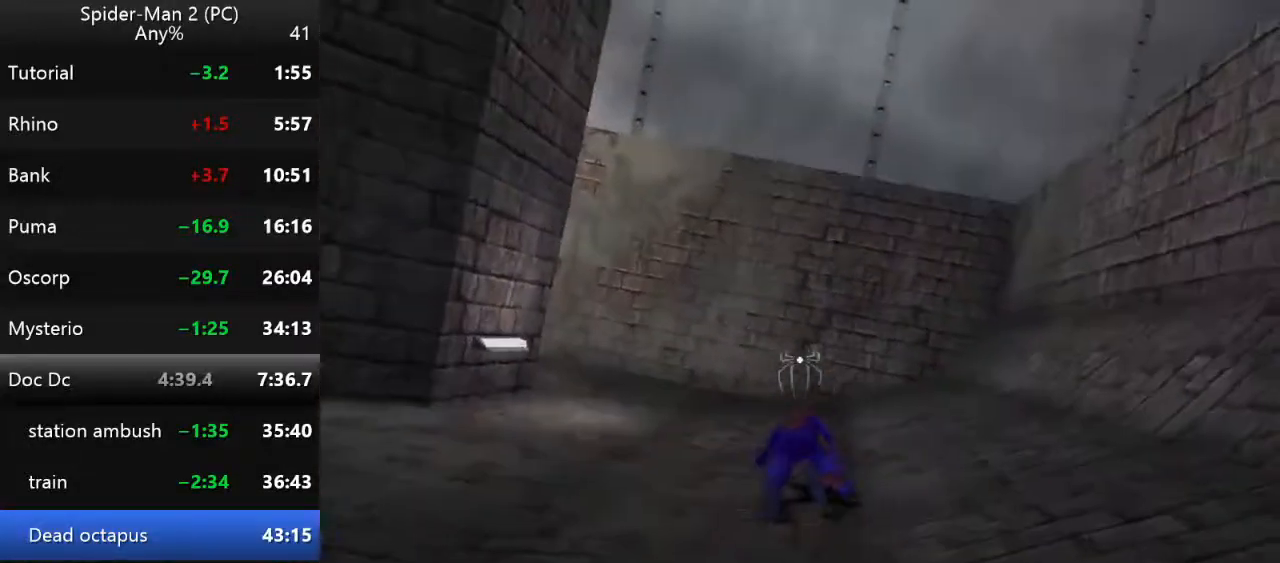
{"keys": ["space"], "mouse": [], "events": [[350, "w", "up"], [400, "space", "down"]]}
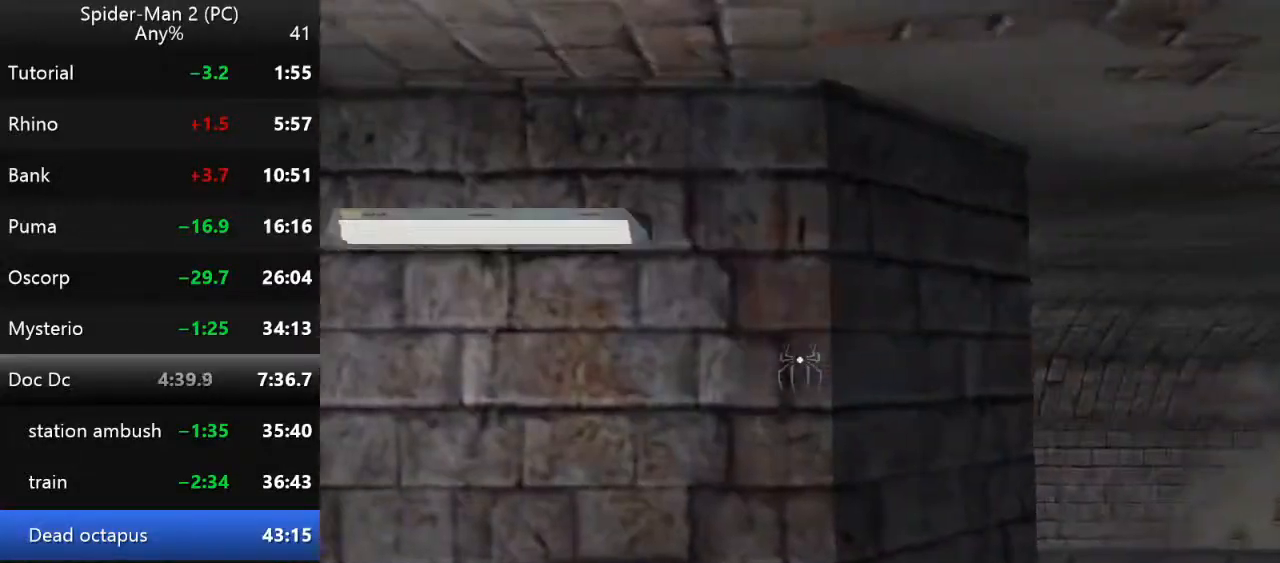
{"keys": ["space"], "mouse": [], "events": []}
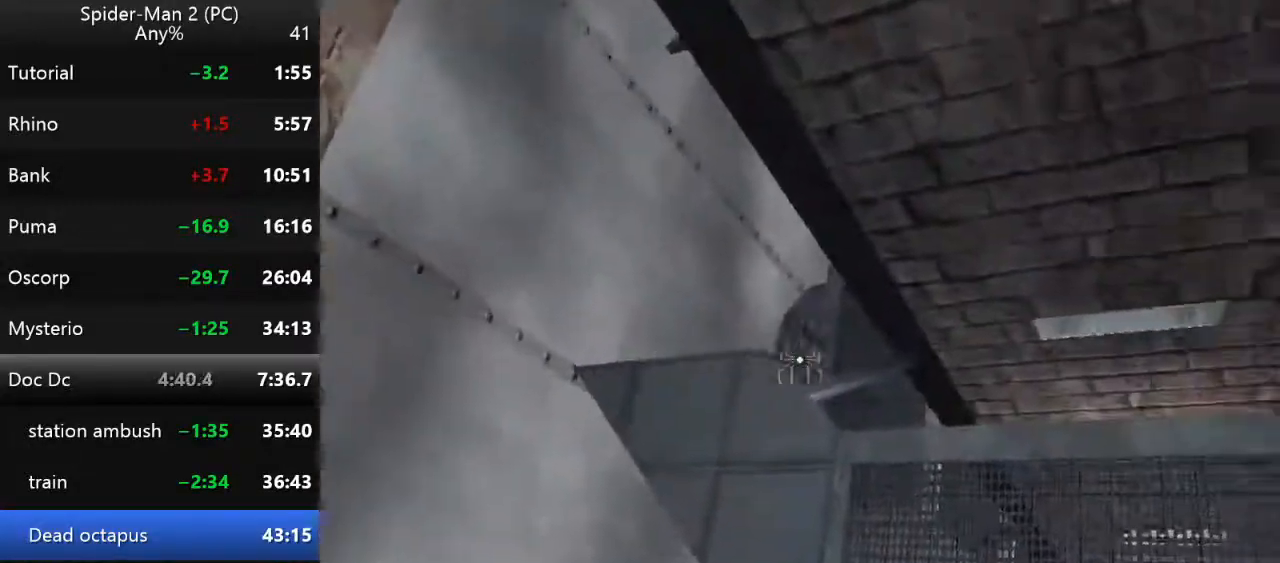
{"keys": ["space"], "mouse": [], "events": []}
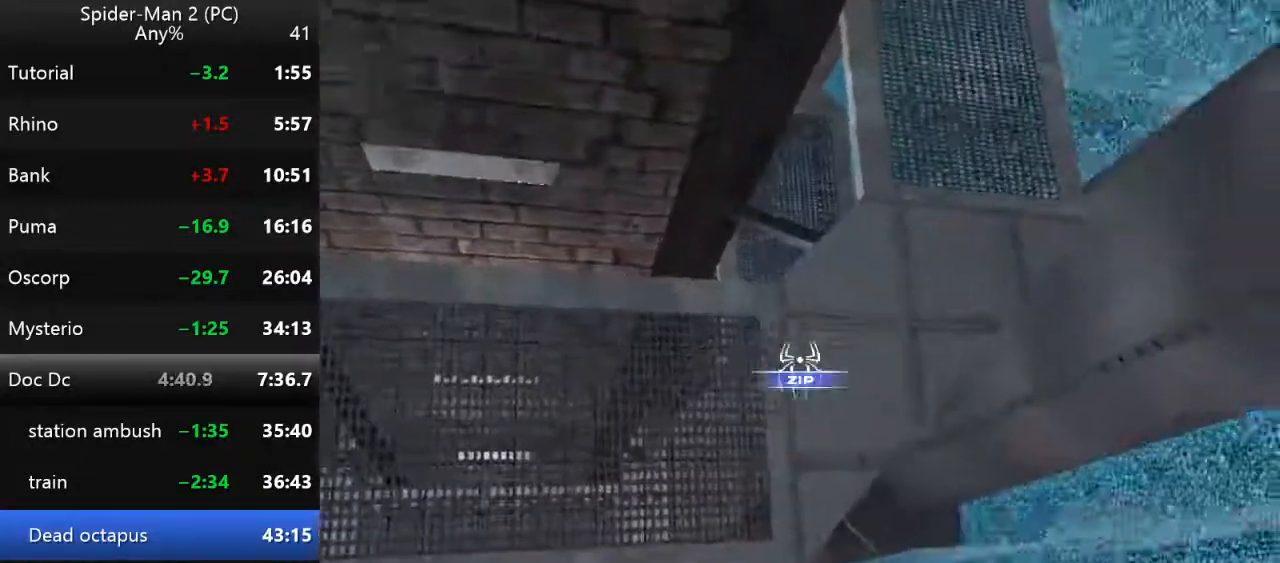
{"keys": ["space"], "mouse": [], "events": []}
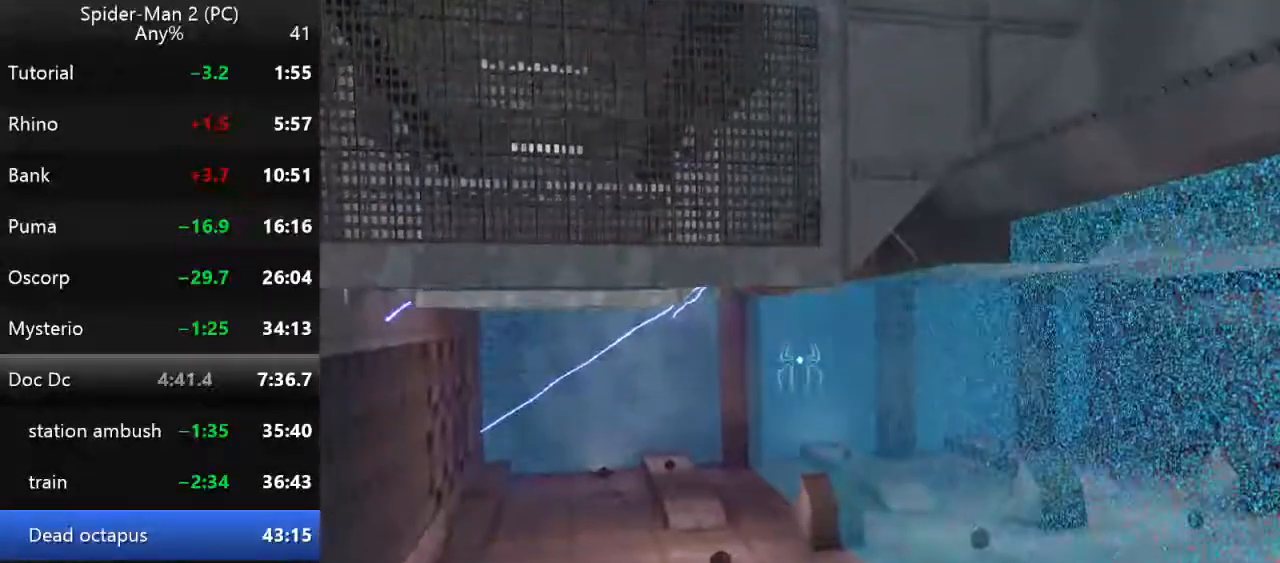
{"keys": ["space"], "mouse": [], "events": []}
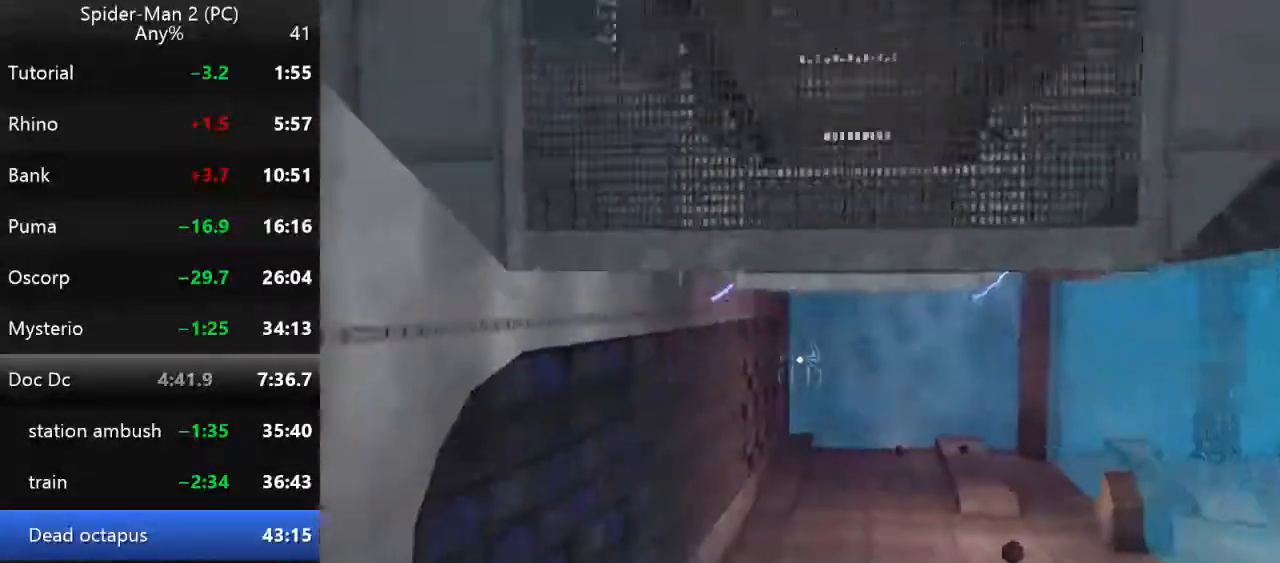
{"keys": ["space"], "mouse": [], "events": []}
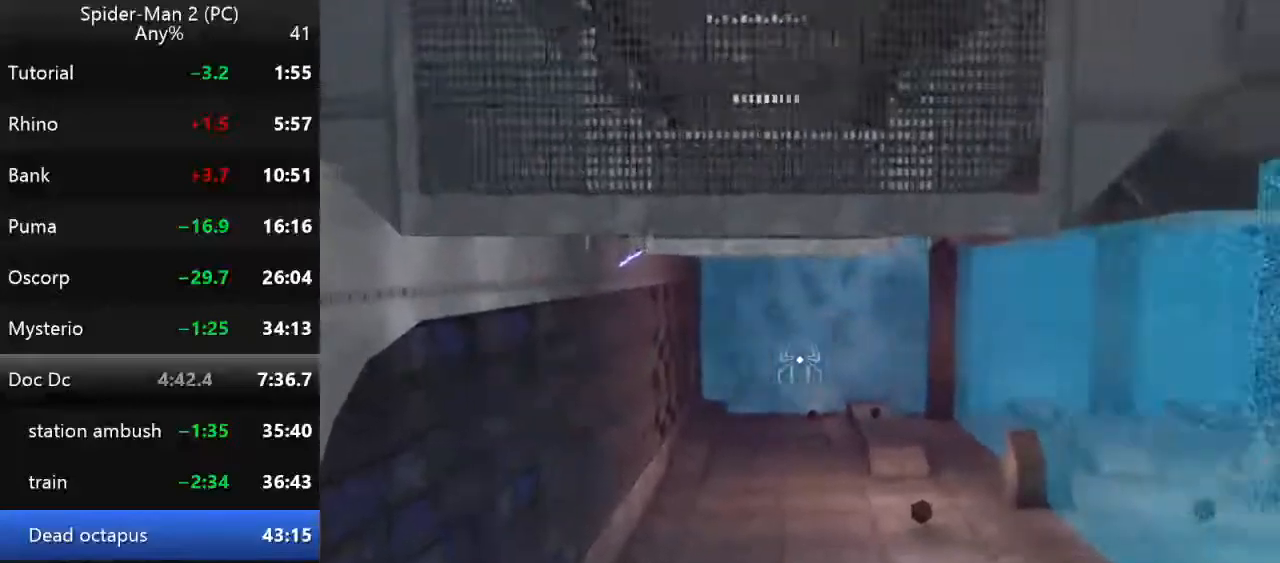
{"keys": ["space"], "mouse": [], "events": []}
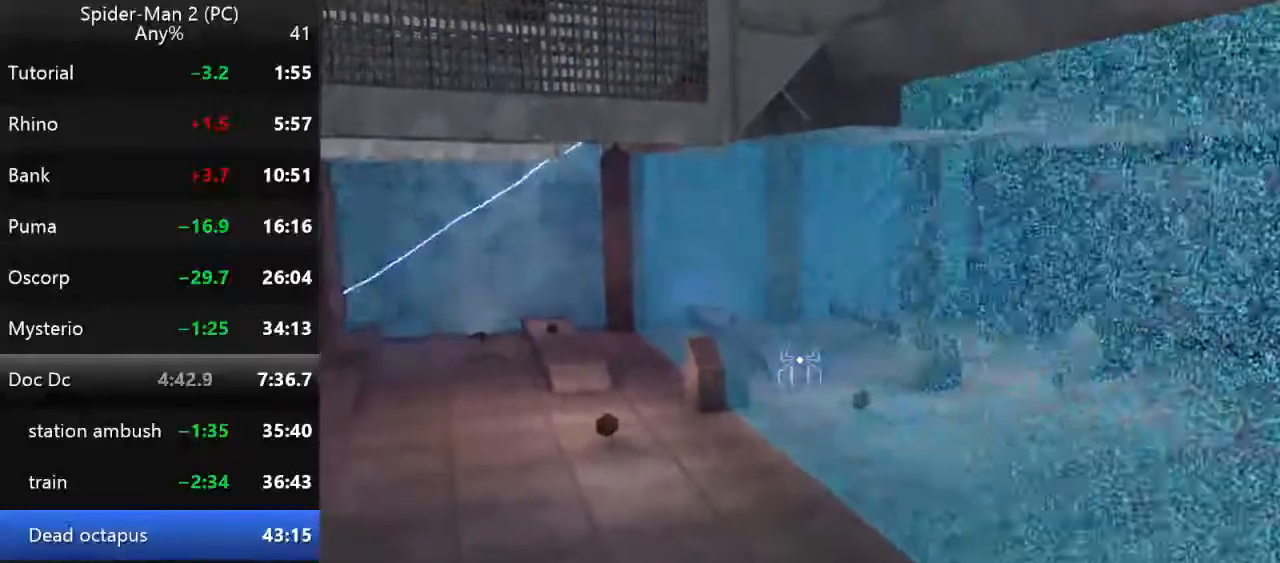
{"keys": ["space"], "mouse": [], "events": []}
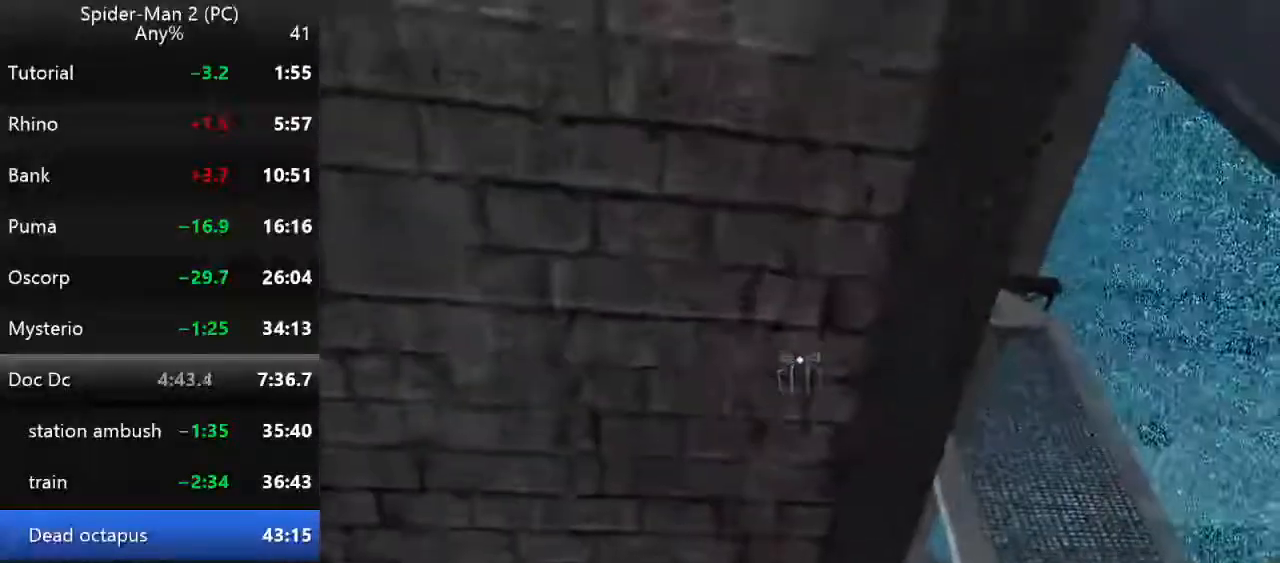
{"keys": ["space"], "mouse": [], "events": []}
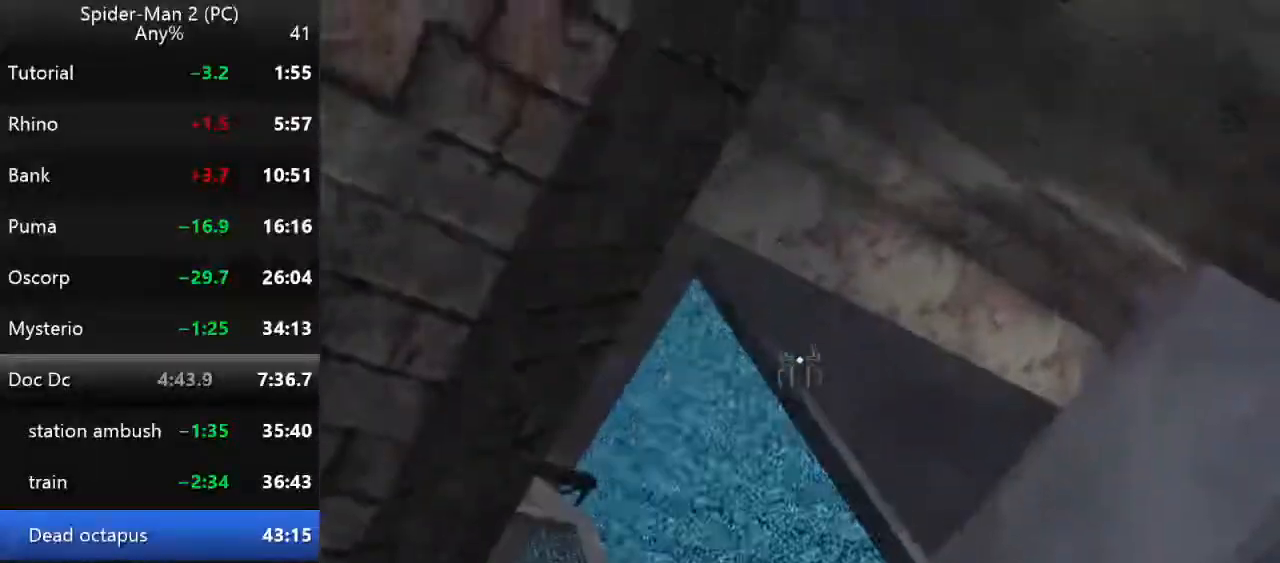
{"keys": ["space"], "mouse": [], "events": []}
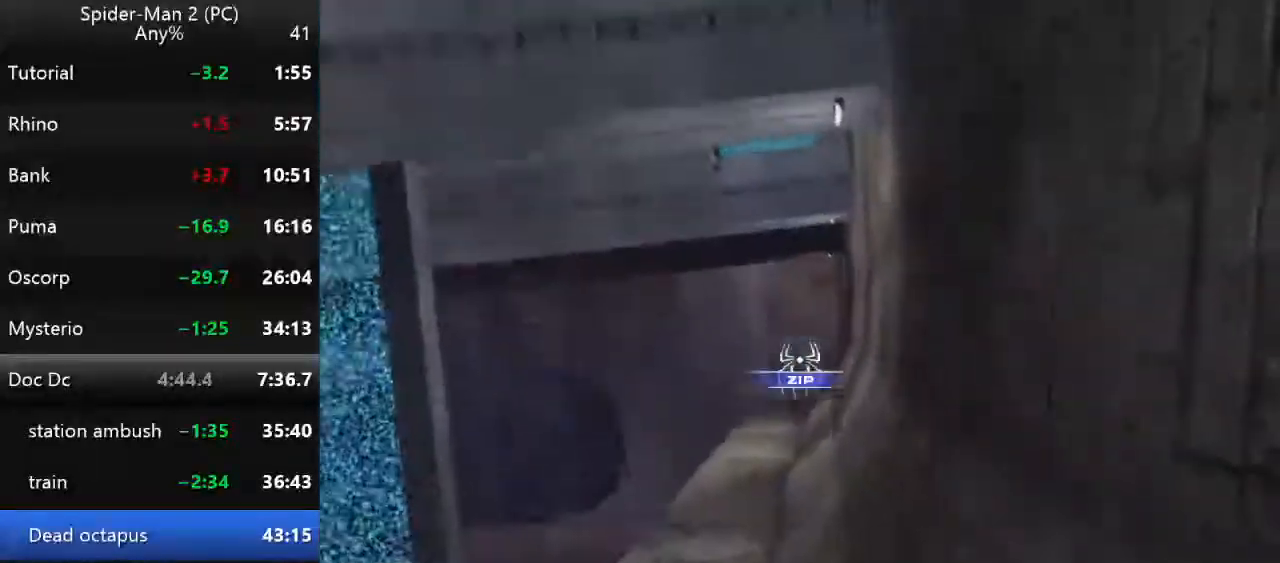
{"keys": [], "mouse": [], "events": [[467, "space", "up"]]}
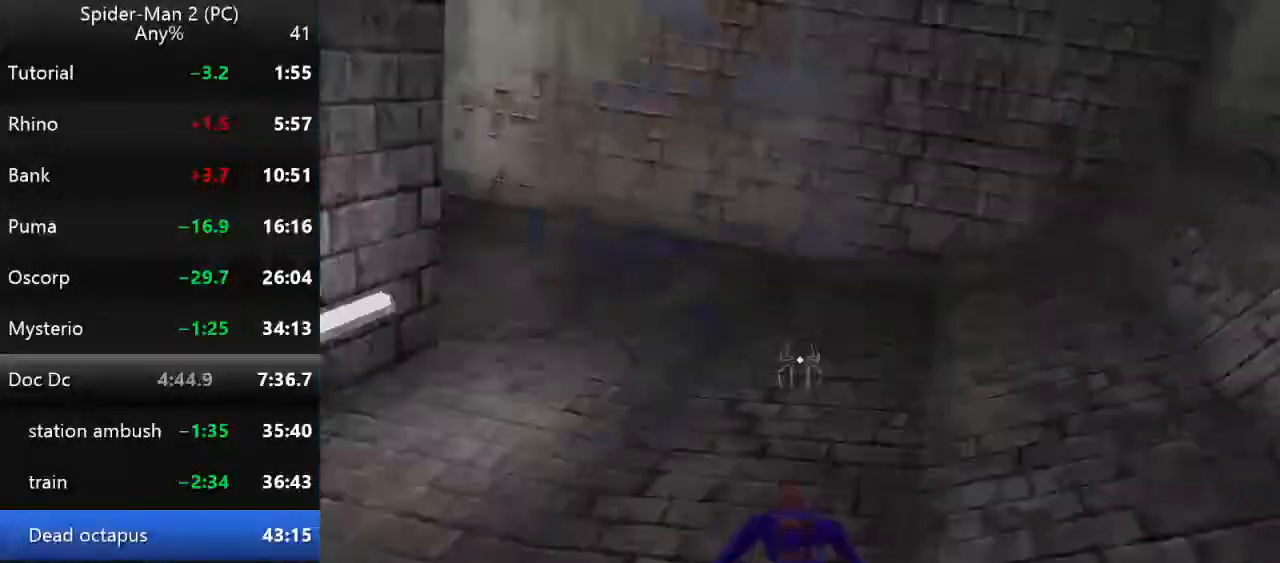
{"keys": ["w"], "mouse": [], "events": [[67, "w", "down"]]}
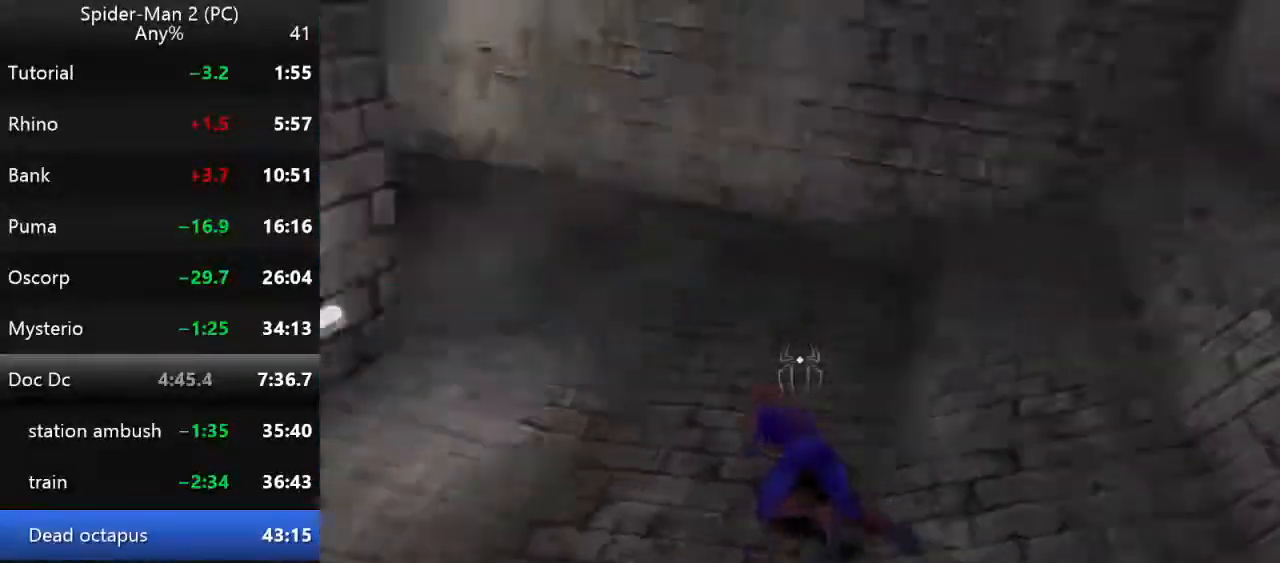
{"keys": ["d", "w"], "mouse": [], "events": [[434, "d", "down"]]}
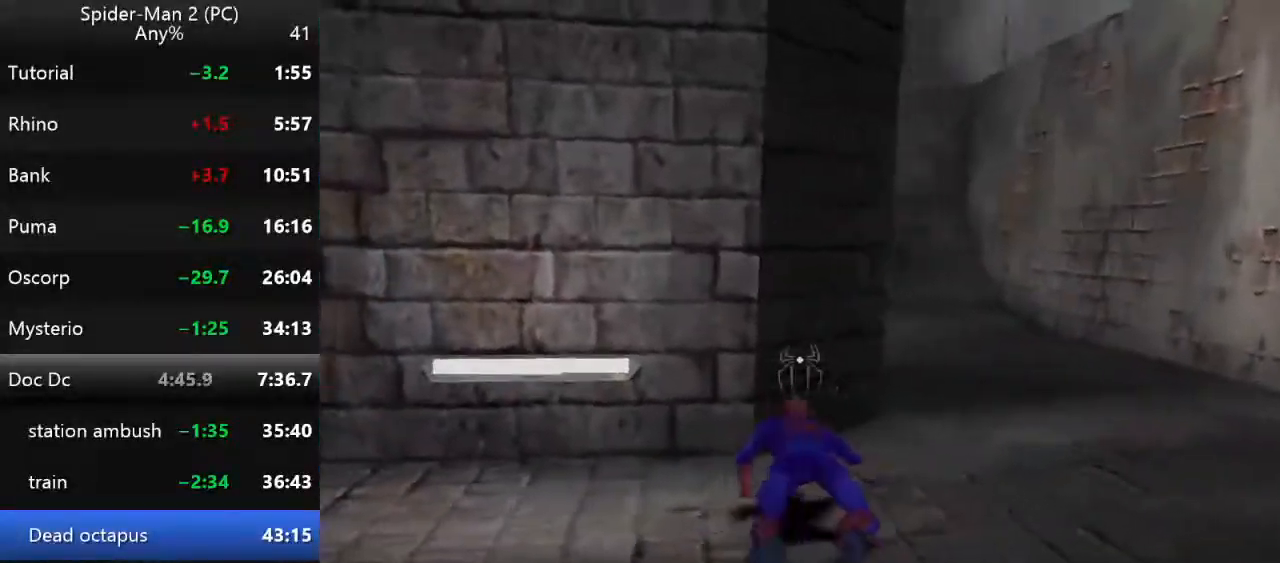
{"keys": ["d", "w"], "mouse": [], "events": []}
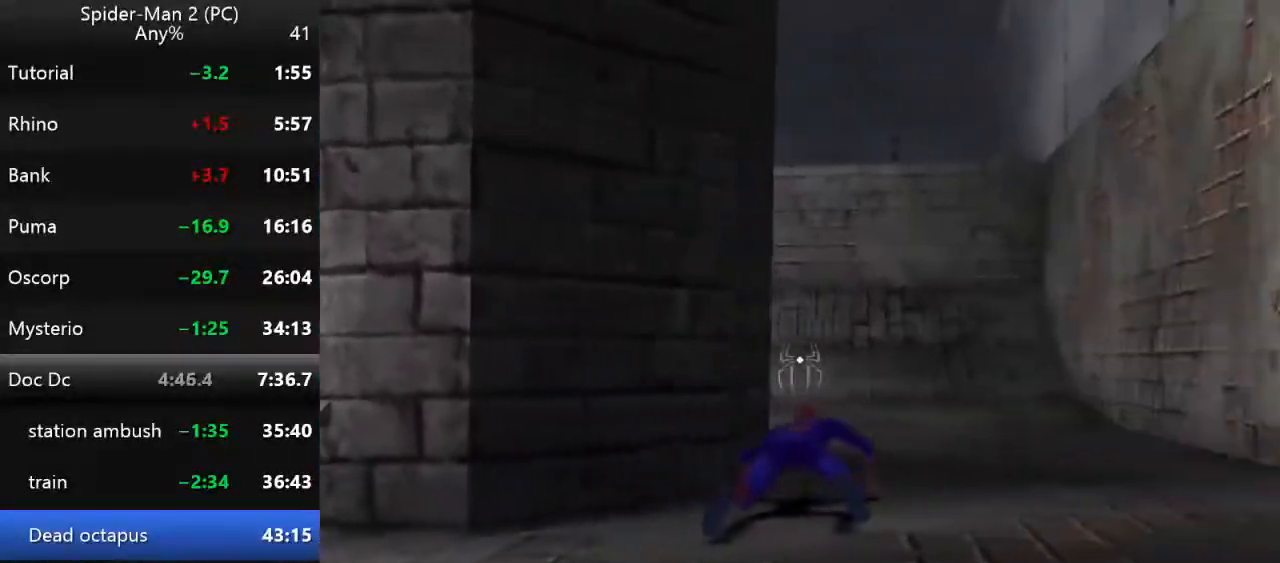
{"keys": ["w"], "mouse": [], "events": [[317, "d", "up"]]}
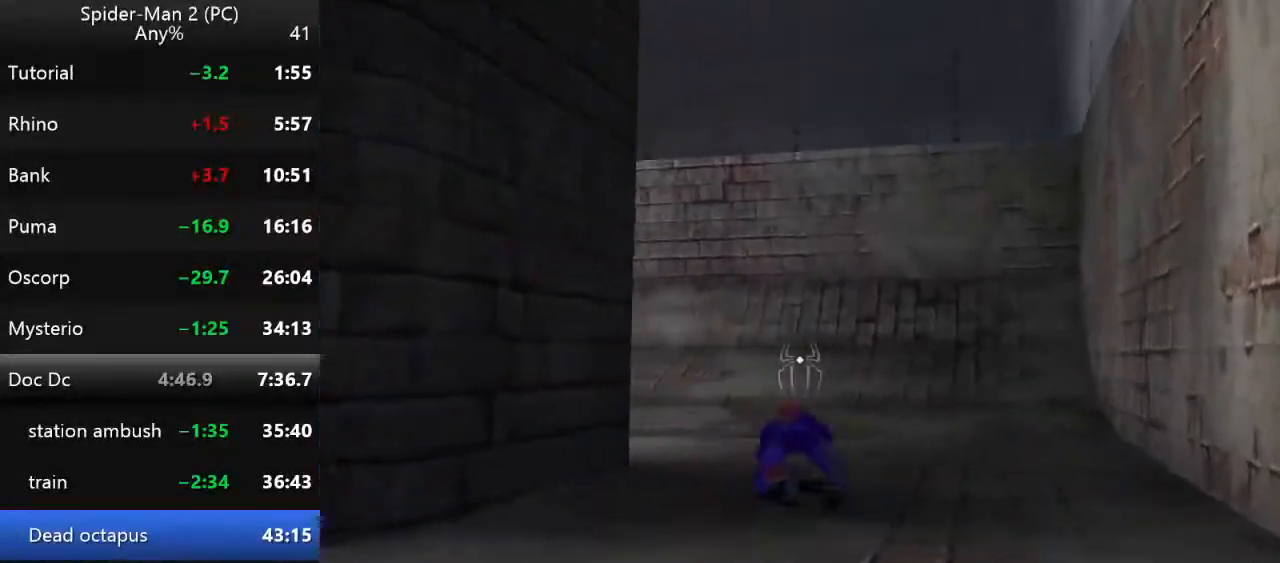
{"keys": ["d", "w"], "mouse": [], "events": [[67, "d", "down"]]}
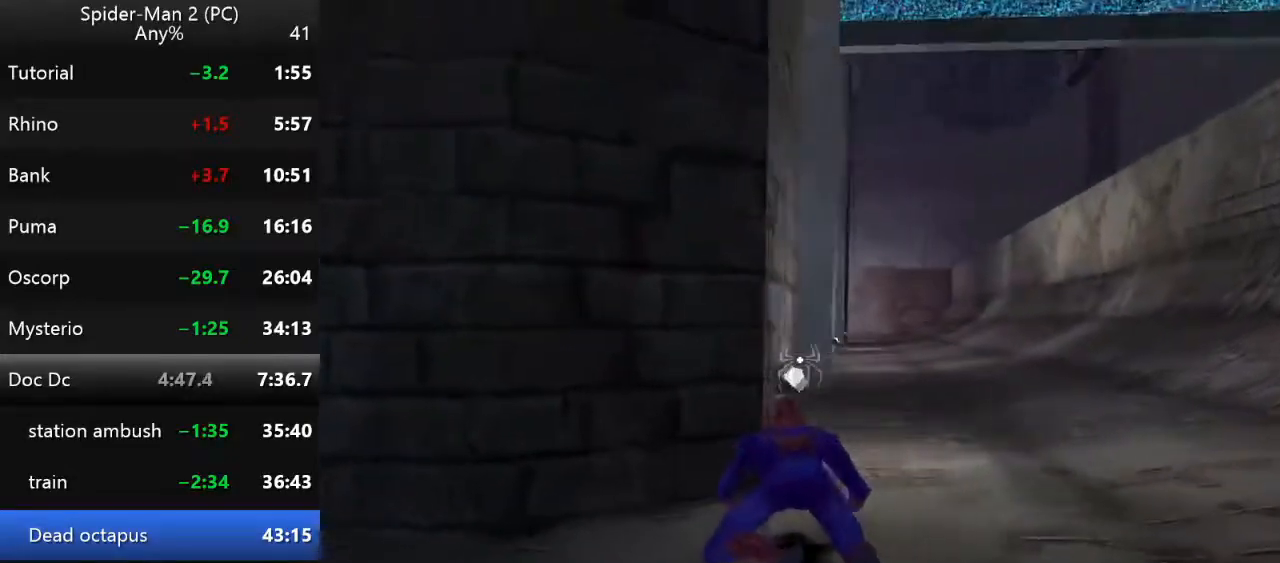
{"keys": ["w"], "mouse": [], "events": [[334, "d", "up"]]}
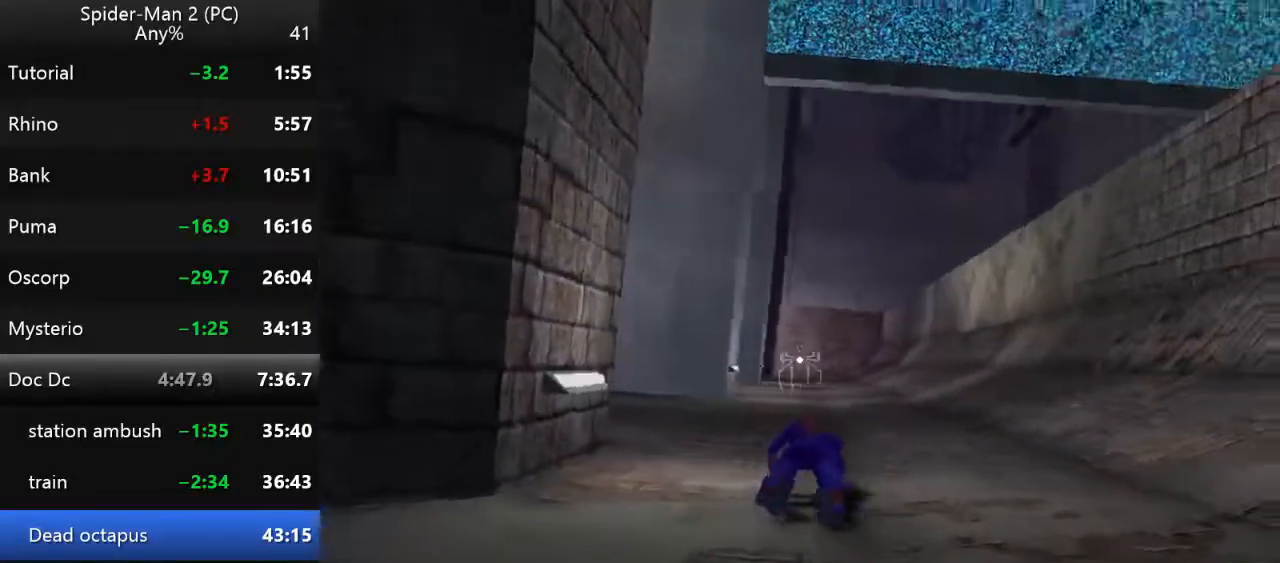
{"keys": ["w"], "mouse": [], "events": []}